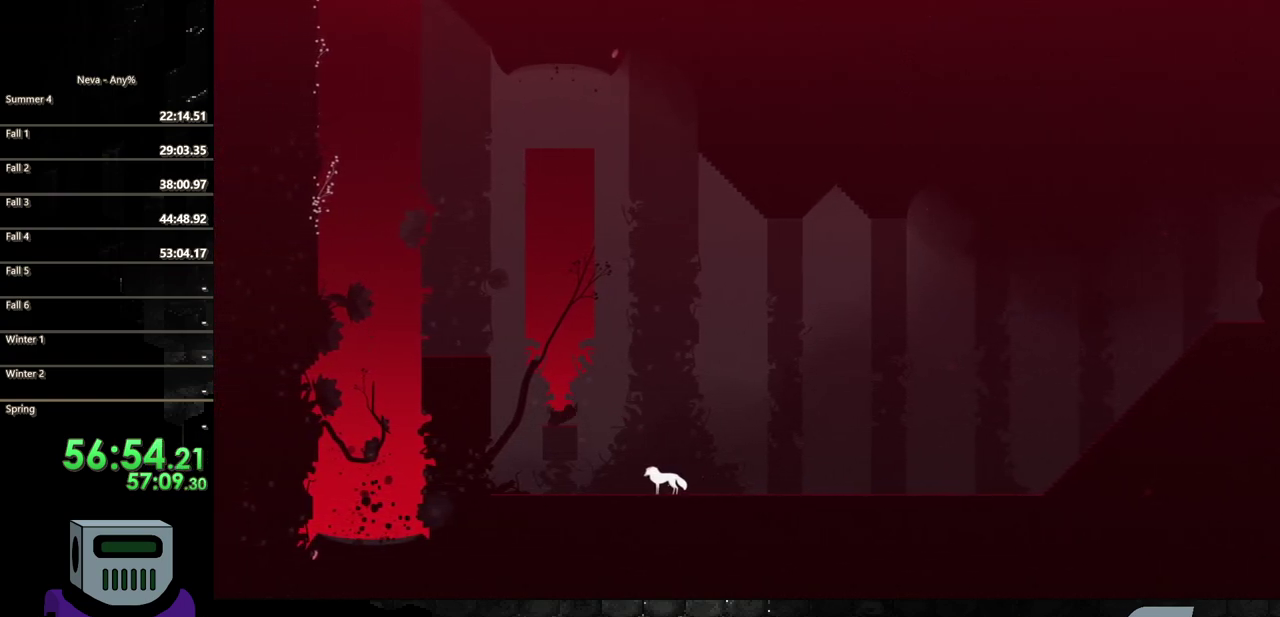
Gameplay with a controller (PlayStation layout); each line is a JSON object with the inputs held at the frame after it. "events" lists button and stick changes between this image and that frame as [ms after this image, input, new state], when the widget could be followed in between. Not read: L3 R3 left_stick right_stick.
{"buttons": ["CROSS", "DPAD_LEFT"], "events": [[50, "CROSS", "down"], [183, "CROSS", "up"], [267, "CROSS", "down"]]}
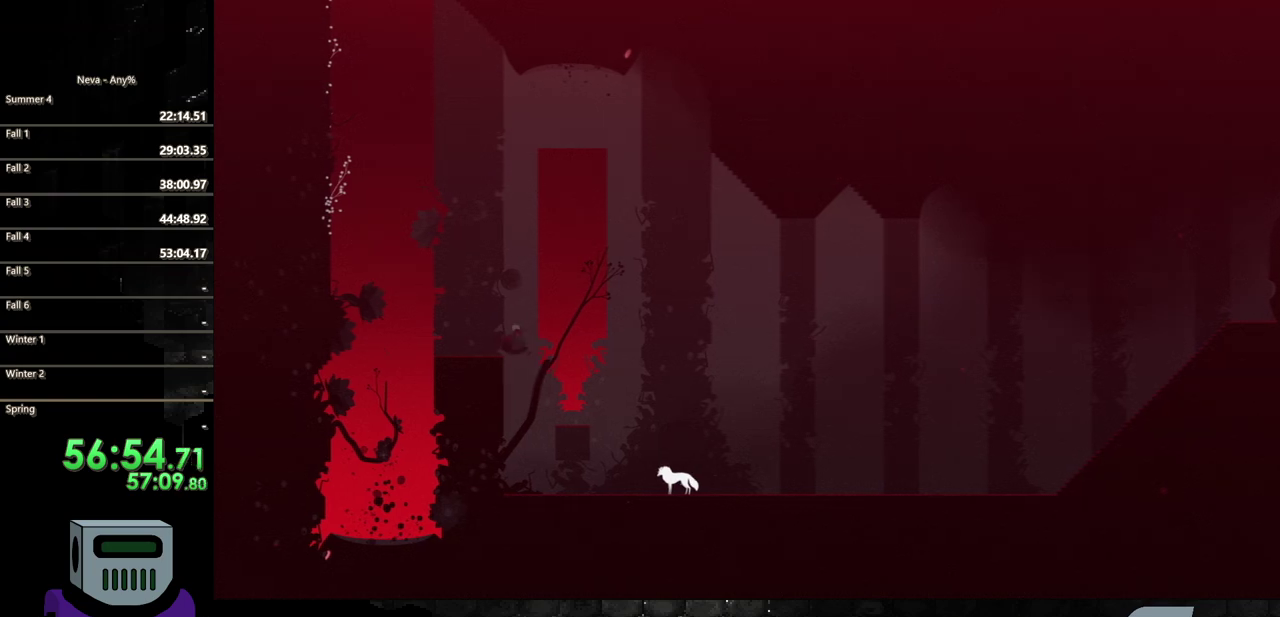
{"buttons": ["DPAD_LEFT"], "events": [[100, "CROSS", "up"]]}
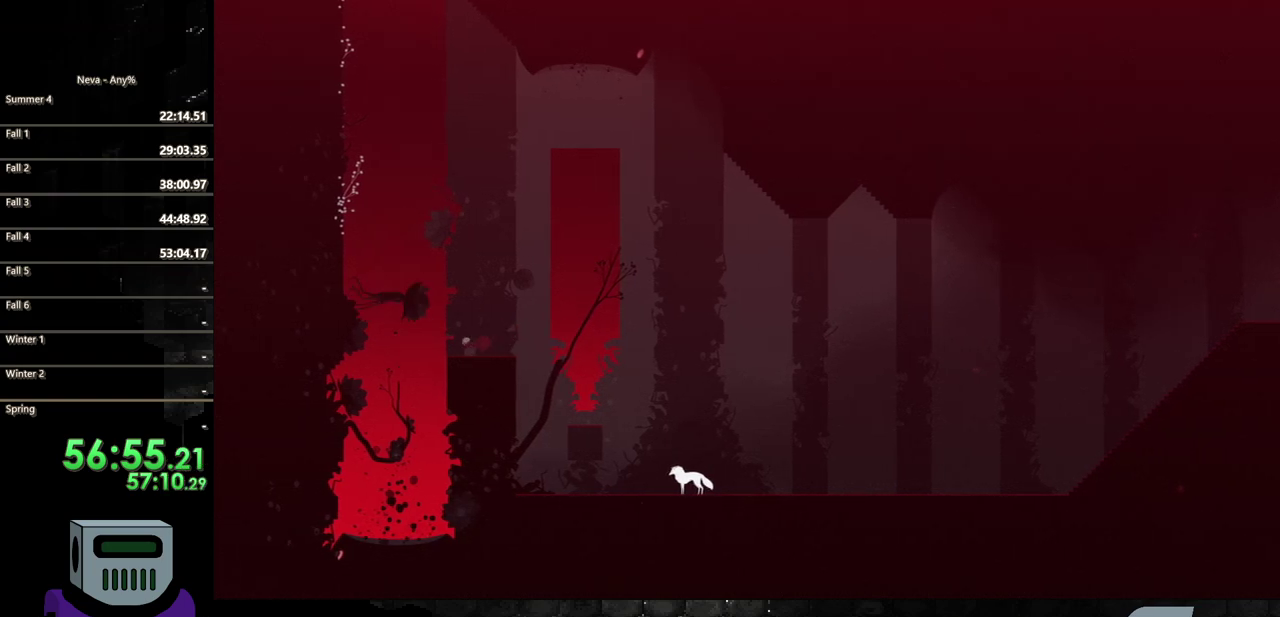
{"buttons": ["DPAD_LEFT"], "events": [[33, "CROSS", "down"], [117, "CROSS", "up"]]}
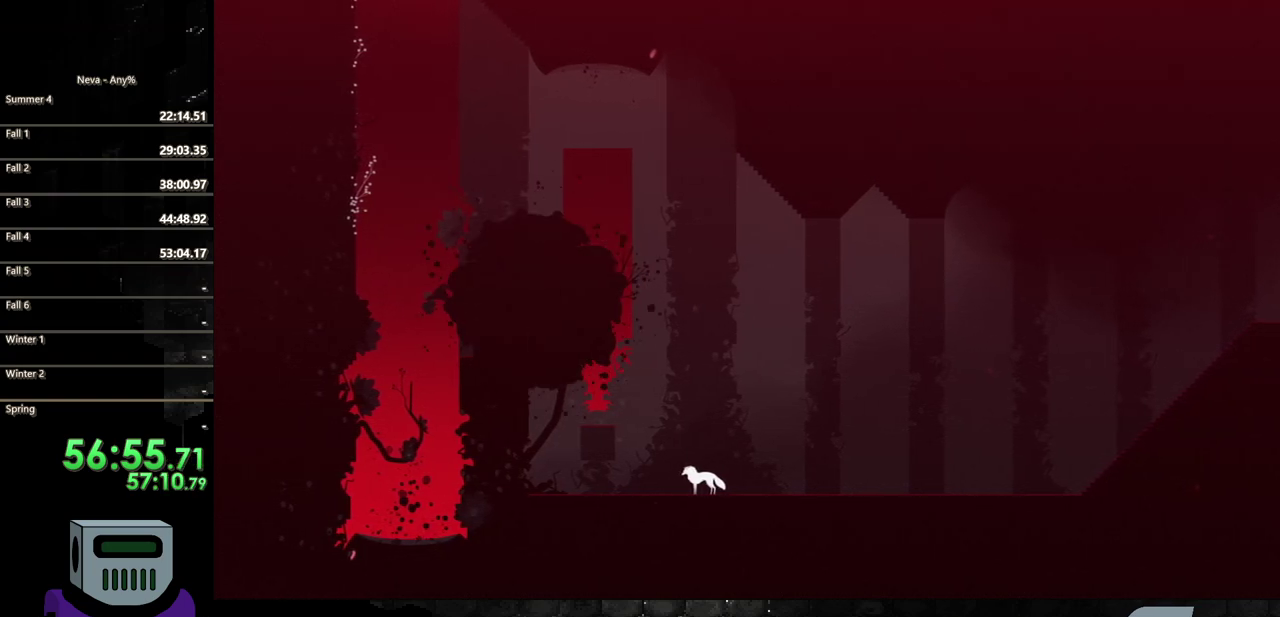
{"buttons": [], "events": [[250, "DPAD_LEFT", "up"]]}
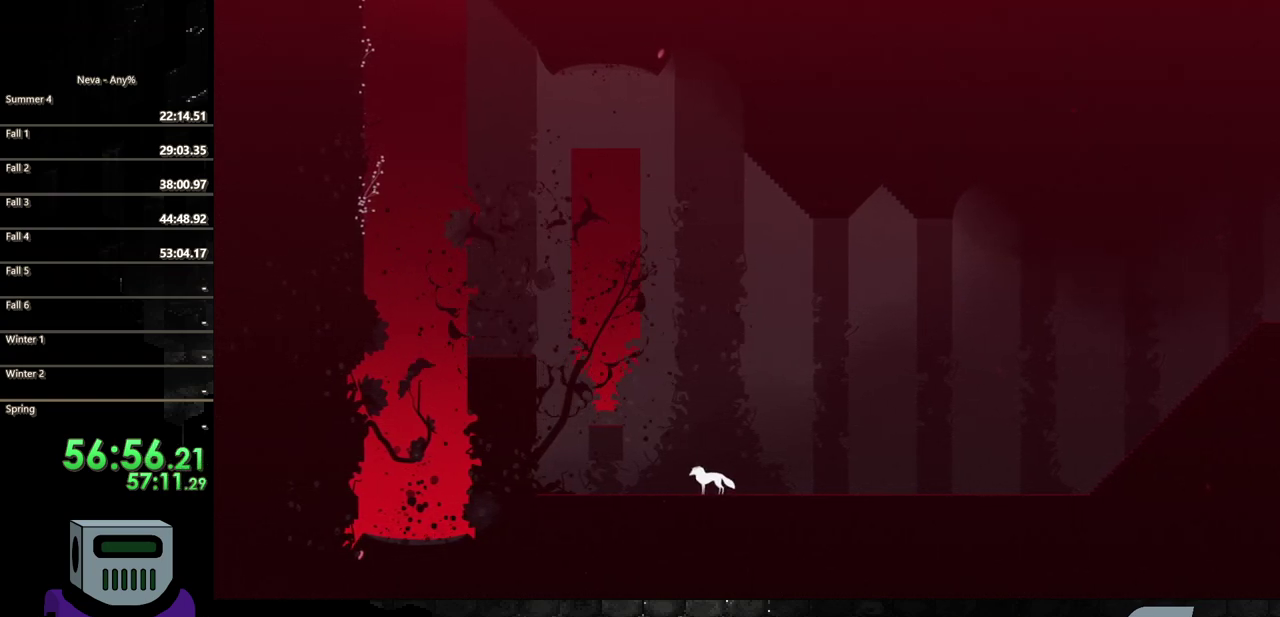
{"buttons": ["DPAD_LEFT"], "events": [[83, "DPAD_LEFT", "down"], [167, "DPAD_LEFT", "up"], [350, "DPAD_LEFT", "down"]]}
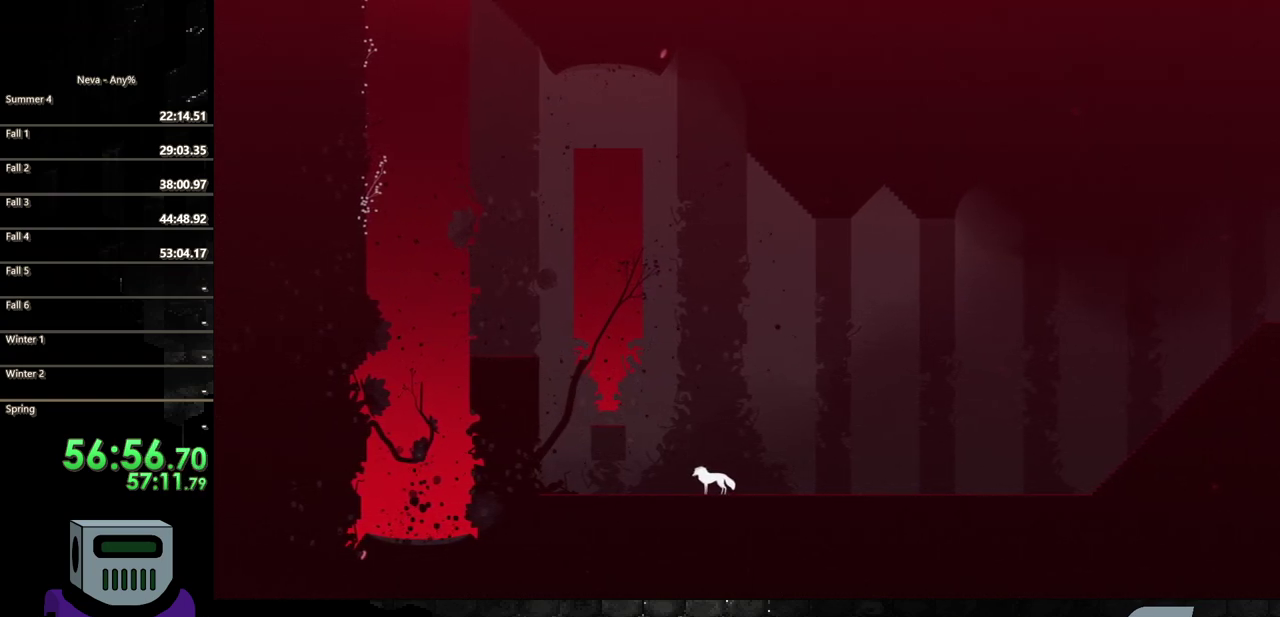
{"buttons": ["CROSS", "DPAD_LEFT"], "events": [[267, "CROSS", "down"]]}
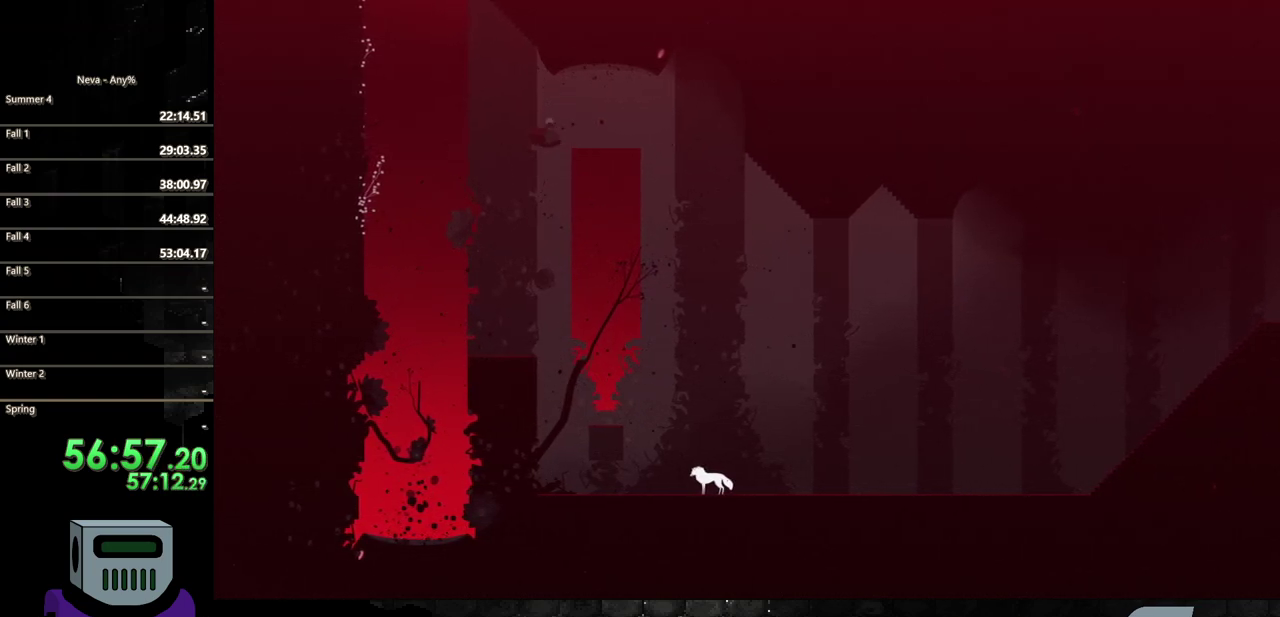
{"buttons": ["DPAD_LEFT"], "events": [[33, "CROSS", "up"], [233, "CIRCLE", "down"], [433, "CIRCLE", "up"]]}
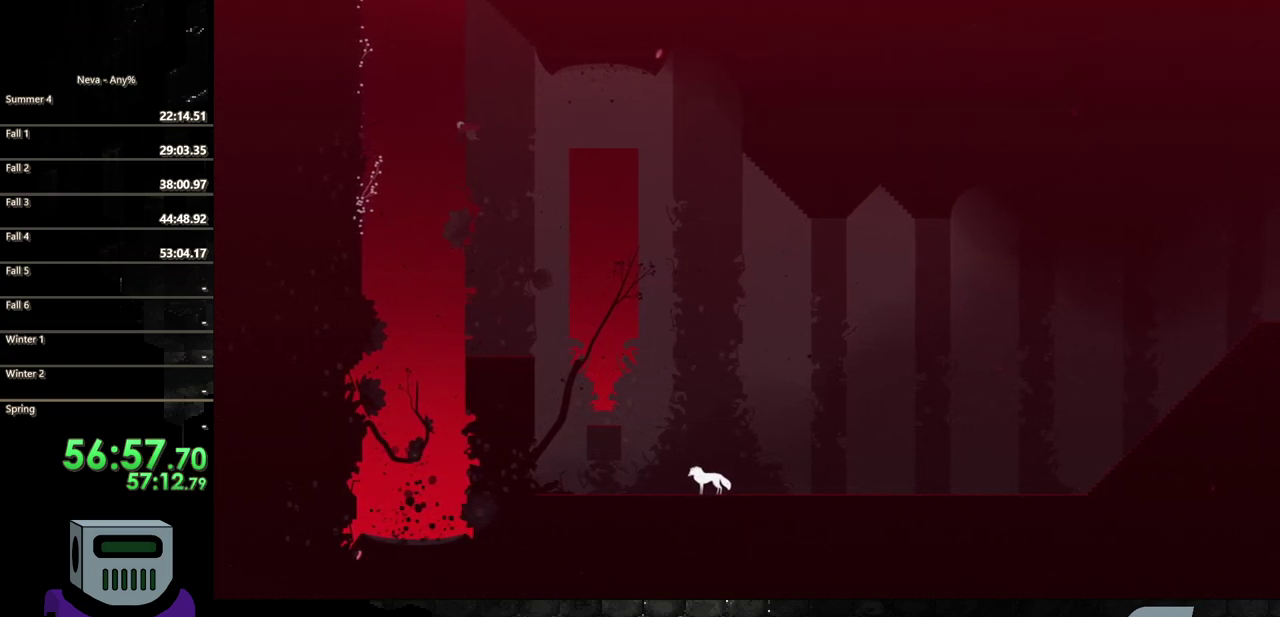
{"buttons": ["CROSS", "DPAD_LEFT"], "events": [[183, "CROSS", "down"]]}
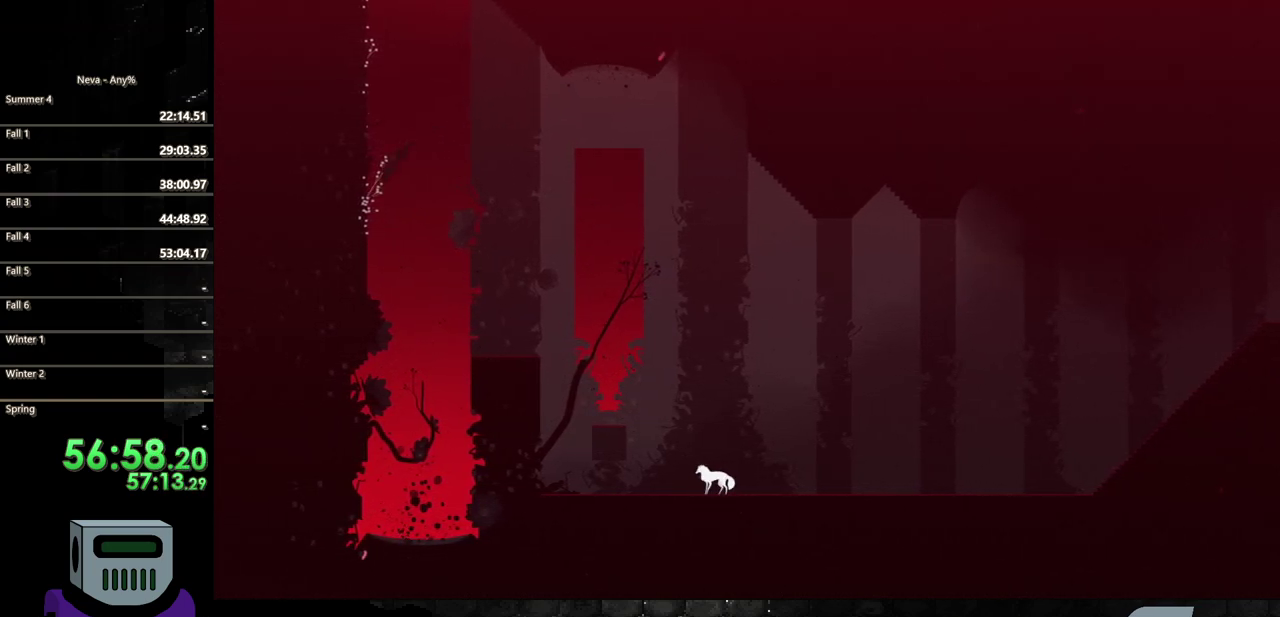
{"buttons": ["DPAD_UP", "DPAD_LEFT"], "events": [[83, "CROSS", "up"], [167, "DPAD_UP", "down"]]}
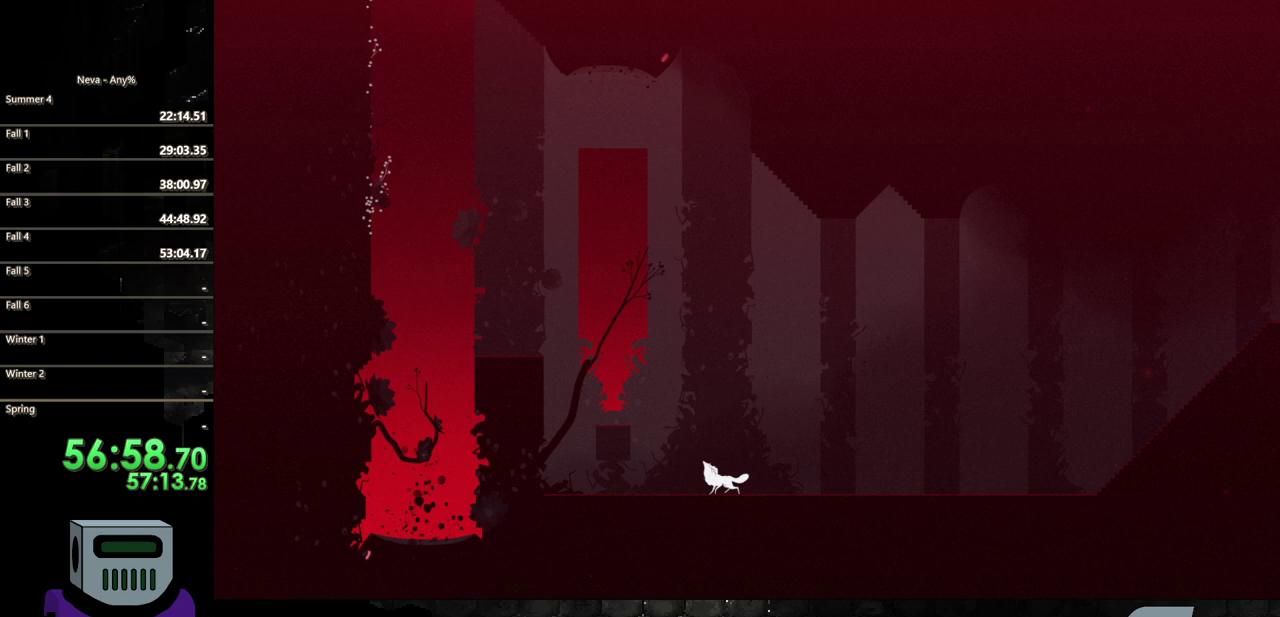
{"buttons": ["DPAD_UP"], "events": [[83, "DPAD_LEFT", "up"], [200, "DPAD_LEFT", "down"], [350, "DPAD_LEFT", "up"]]}
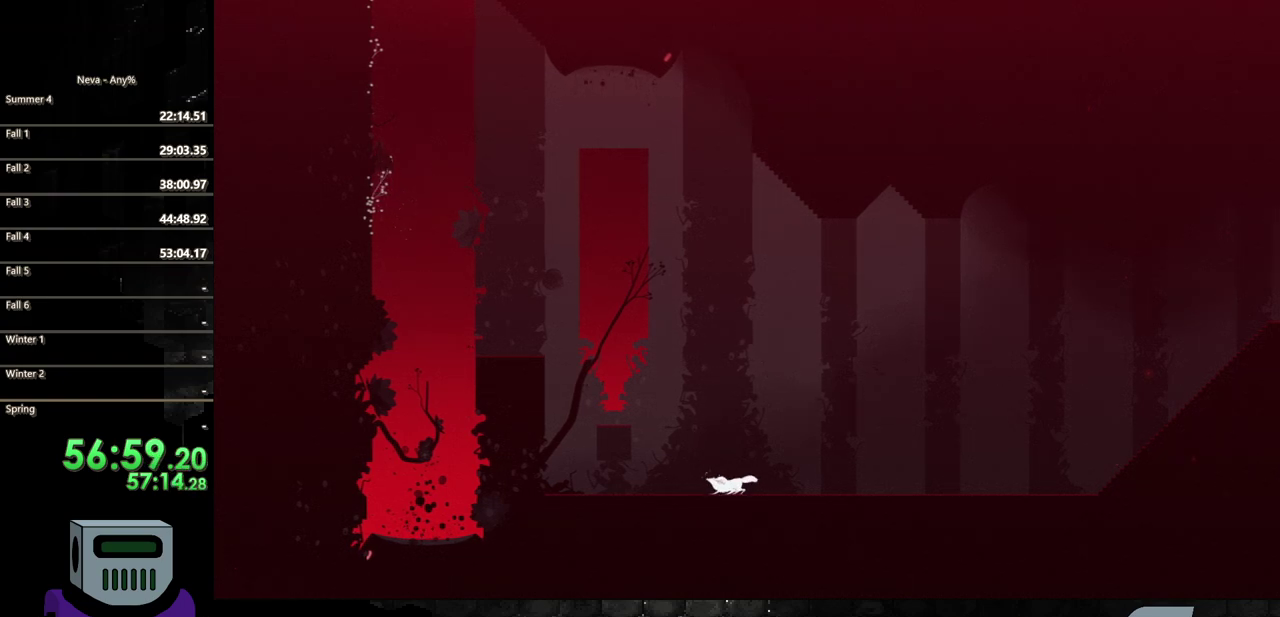
{"buttons": ["DPAD_UP"], "events": []}
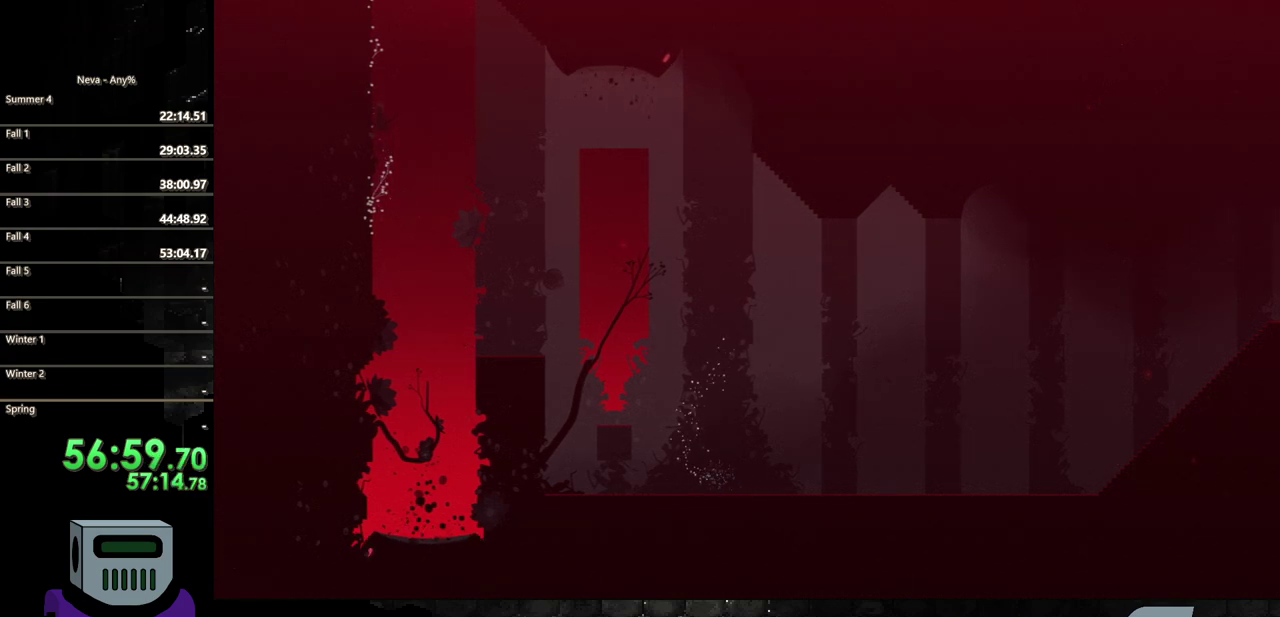
{"buttons": ["DPAD_UP"], "events": []}
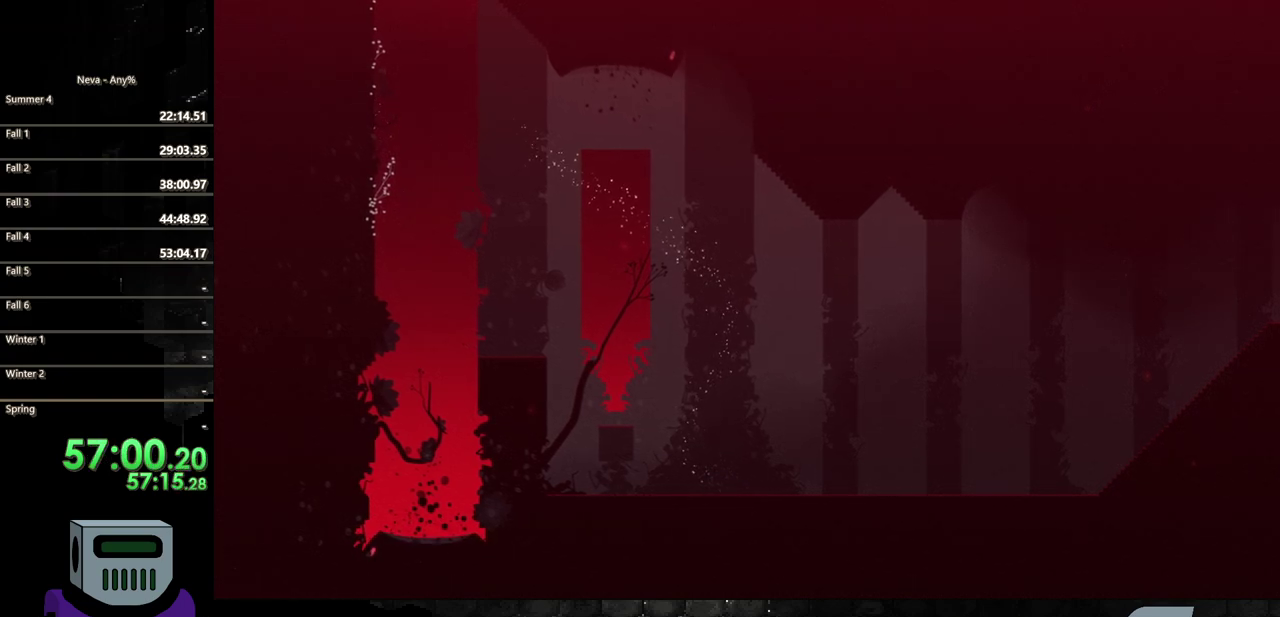
{"buttons": ["DPAD_UP"], "events": []}
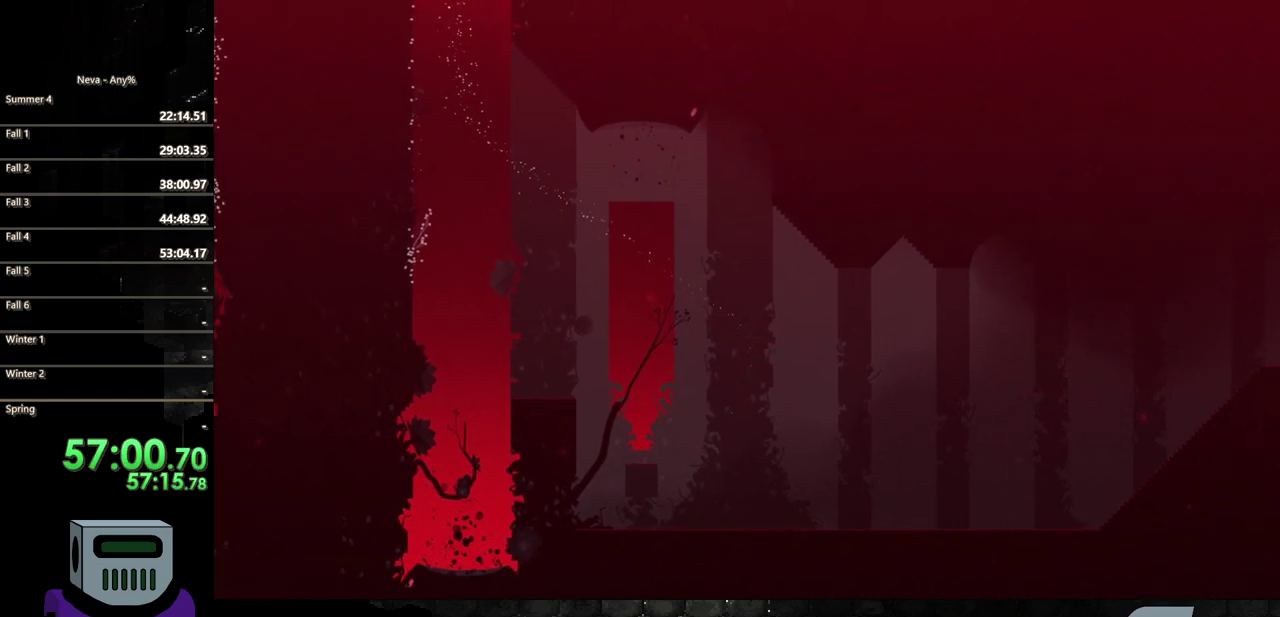
{"buttons": ["DPAD_UP"], "events": []}
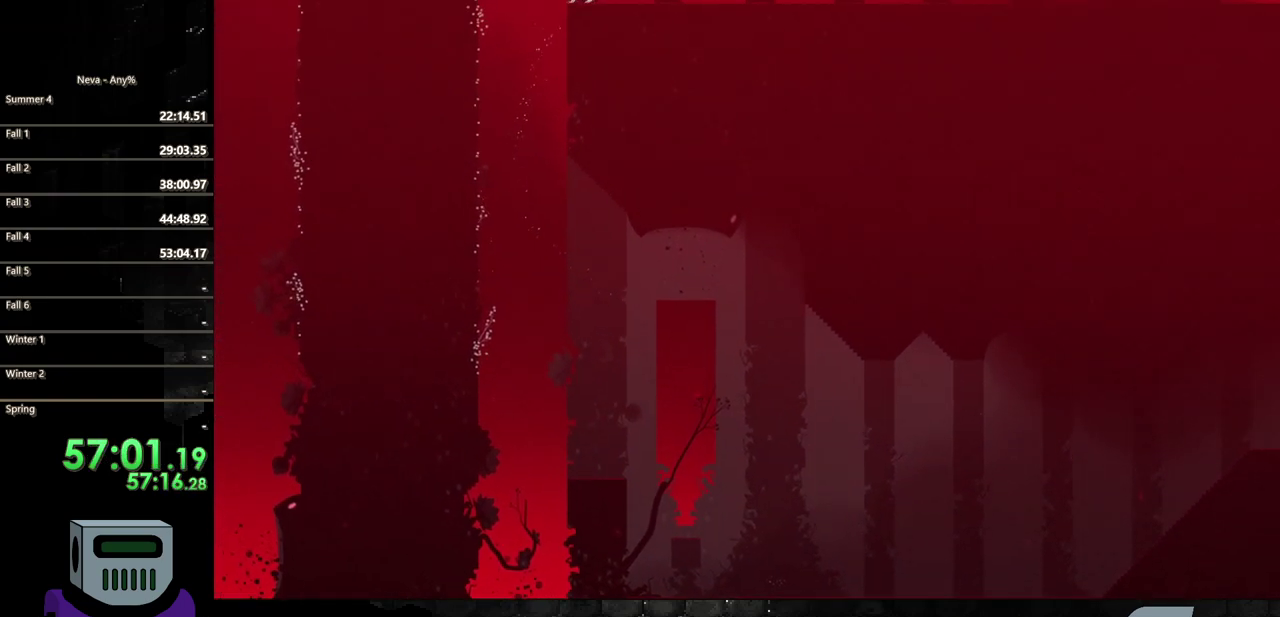
{"buttons": ["DPAD_UP"], "events": []}
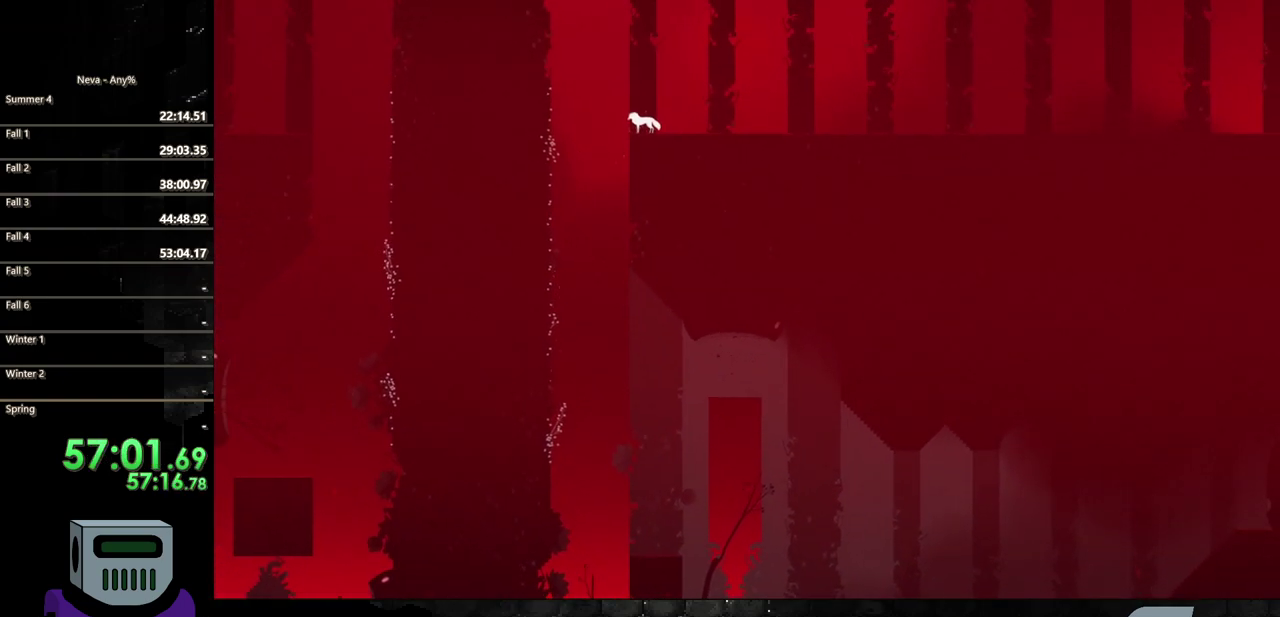
{"buttons": ["DPAD_UP"], "events": []}
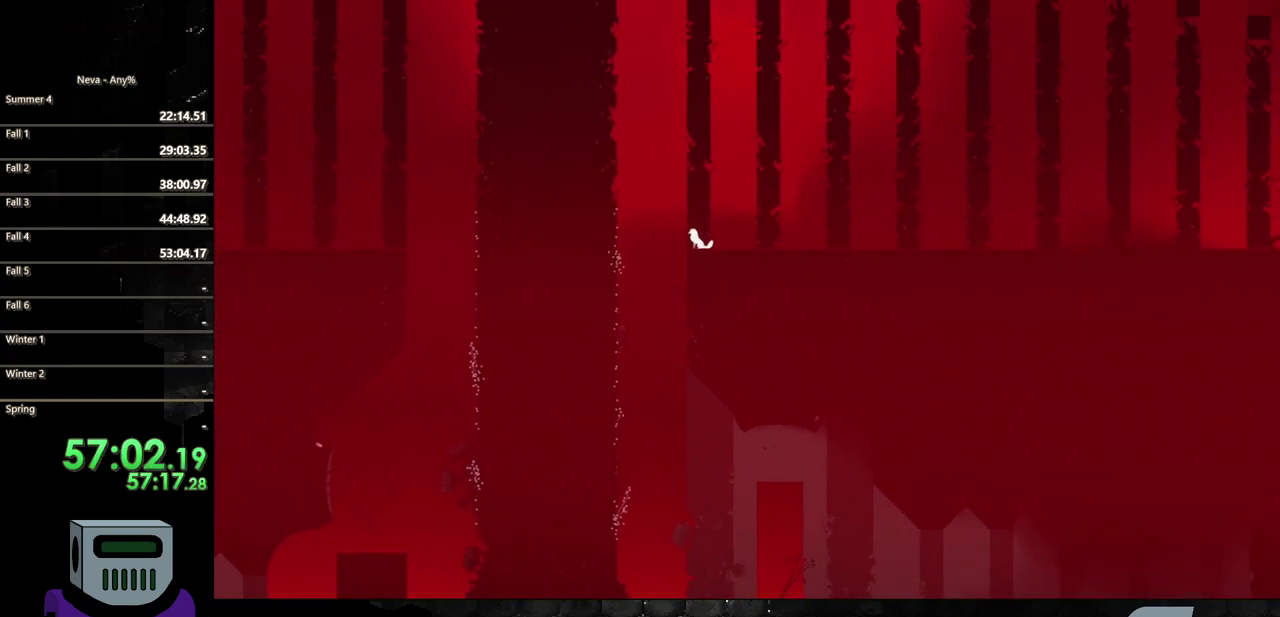
{"buttons": ["DPAD_UP"], "events": []}
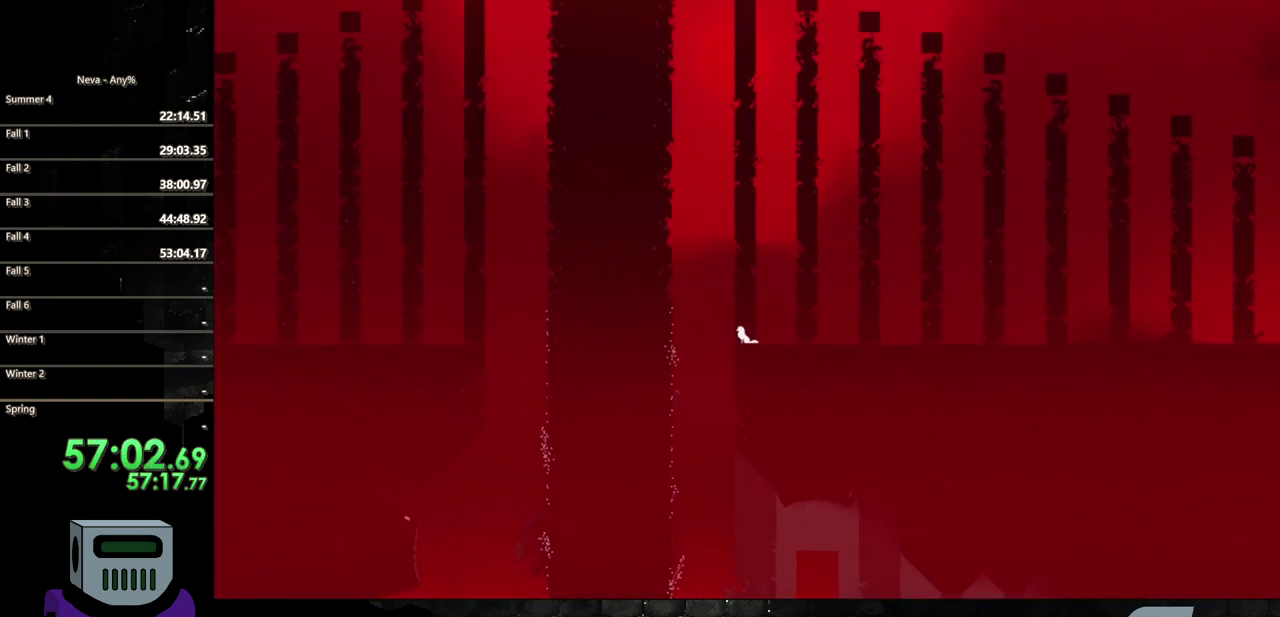
{"buttons": ["DPAD_UP"], "events": []}
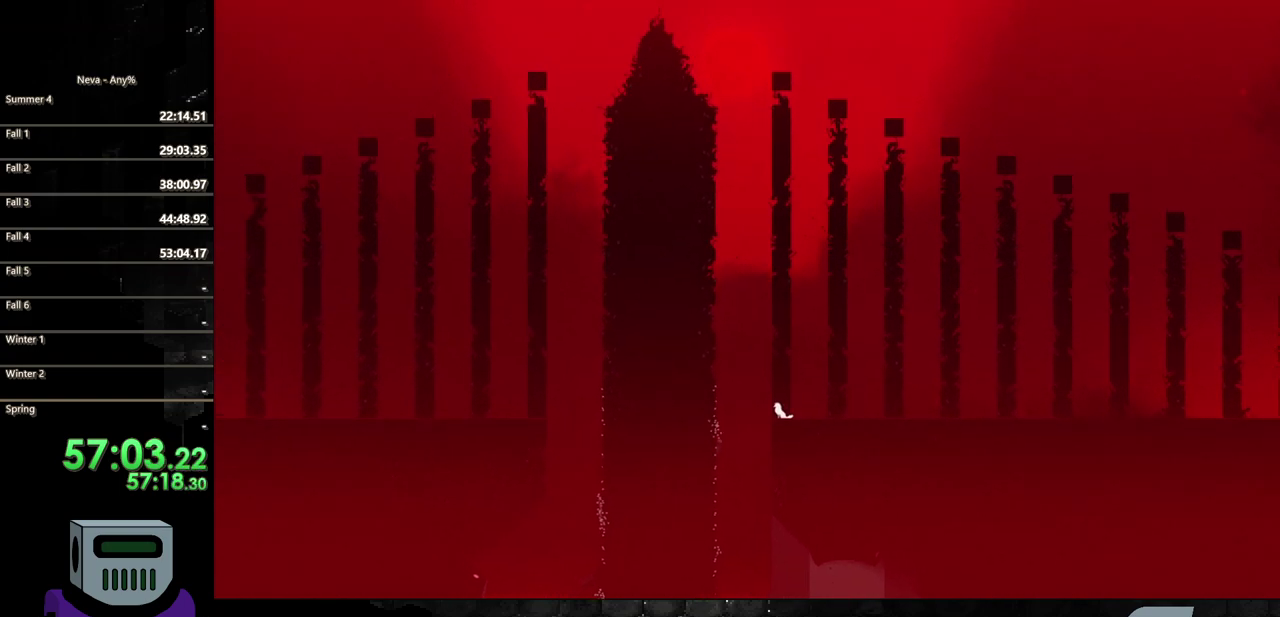
{"buttons": ["DPAD_UP"], "events": []}
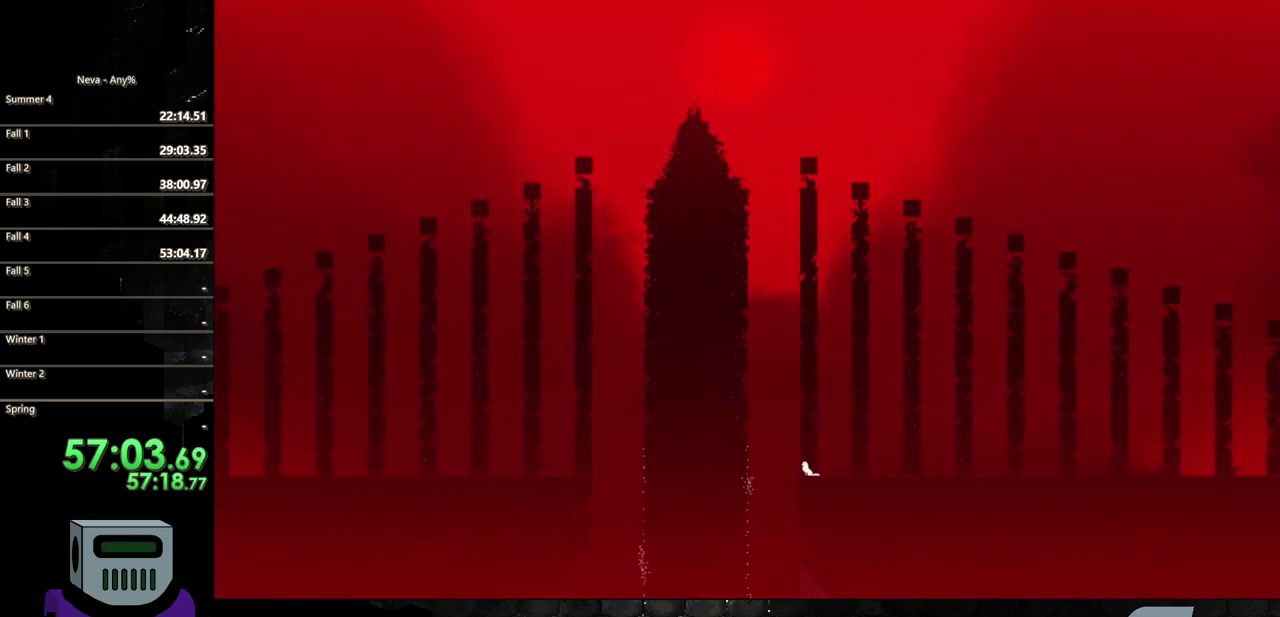
{"buttons": ["CROSS", "DPAD_RIGHT"], "events": [[383, "DPAD_RIGHT", "down"], [383, "DPAD_UP", "up"], [433, "CROSS", "down"]]}
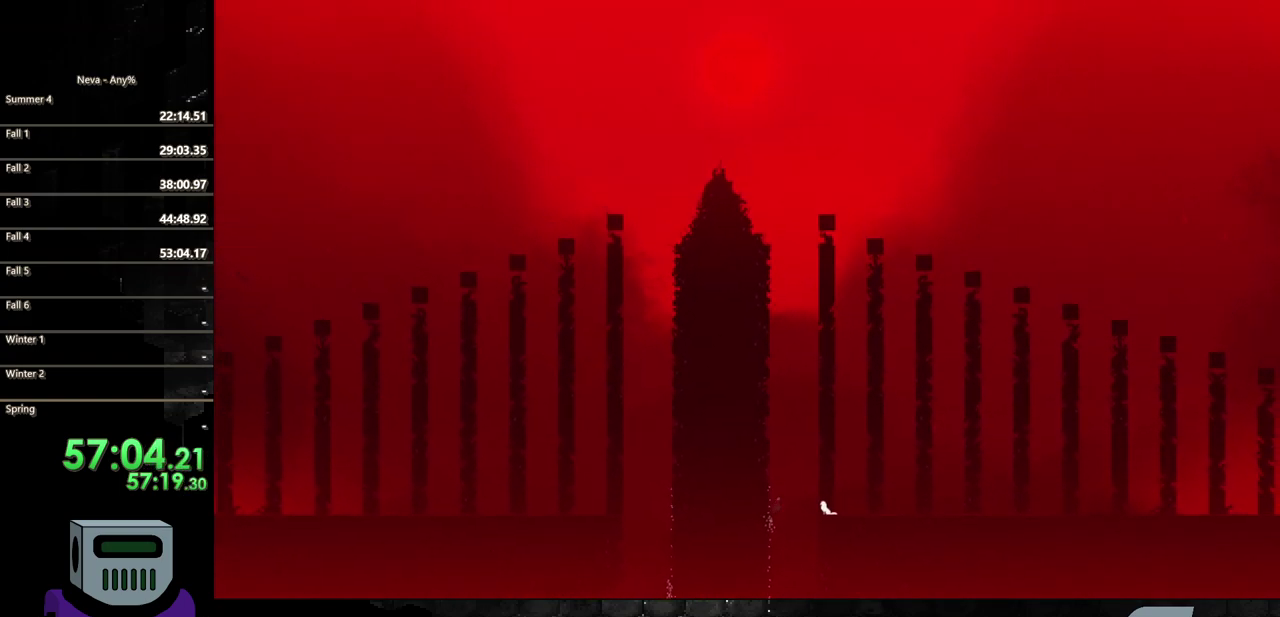
{"buttons": ["DPAD_RIGHT"], "events": [[117, "CROSS", "up"], [250, "CIRCLE", "down"], [450, "CIRCLE", "up"]]}
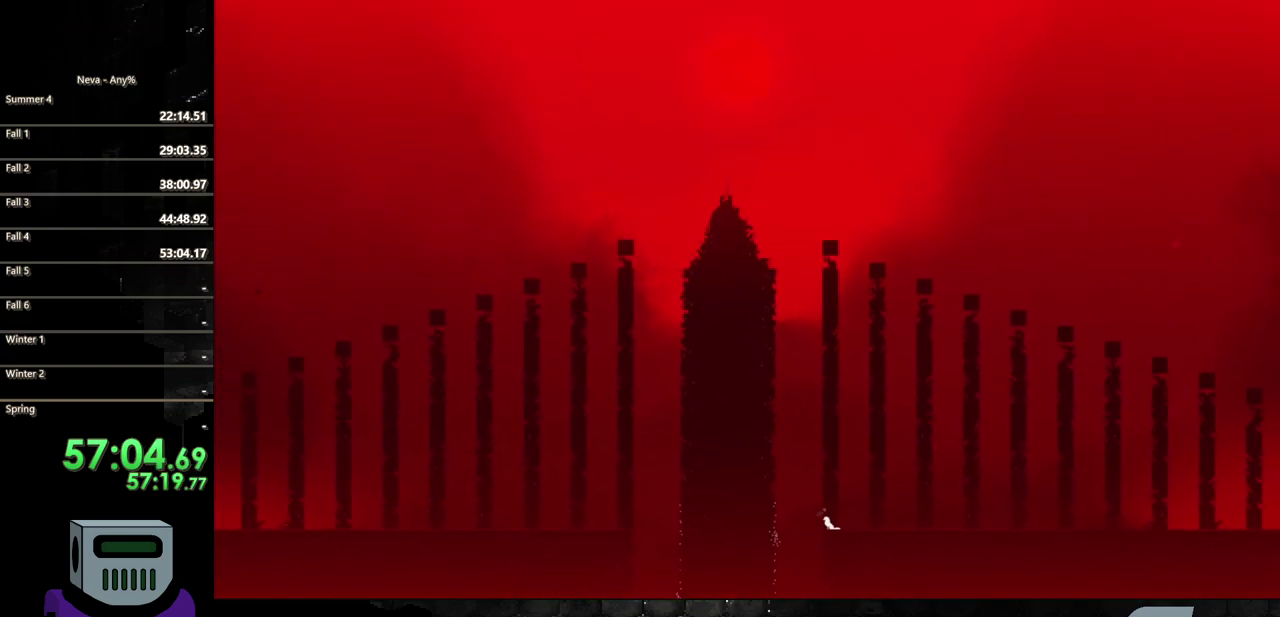
{"buttons": ["DPAD_RIGHT"], "events": []}
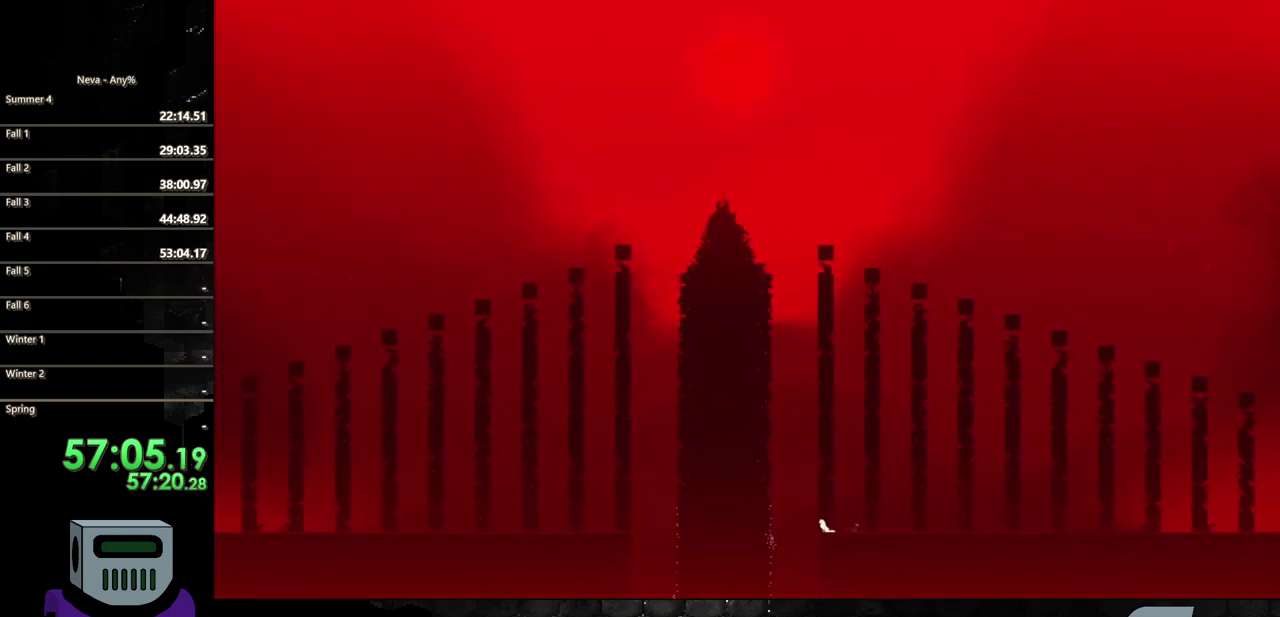
{"buttons": ["DPAD_RIGHT"], "events": [[17, "CIRCLE", "down"], [133, "CIRCLE", "up"], [233, "CIRCLE", "down"], [333, "CIRCLE", "up"], [417, "CIRCLE", "down"], [500, "CIRCLE", "up"]]}
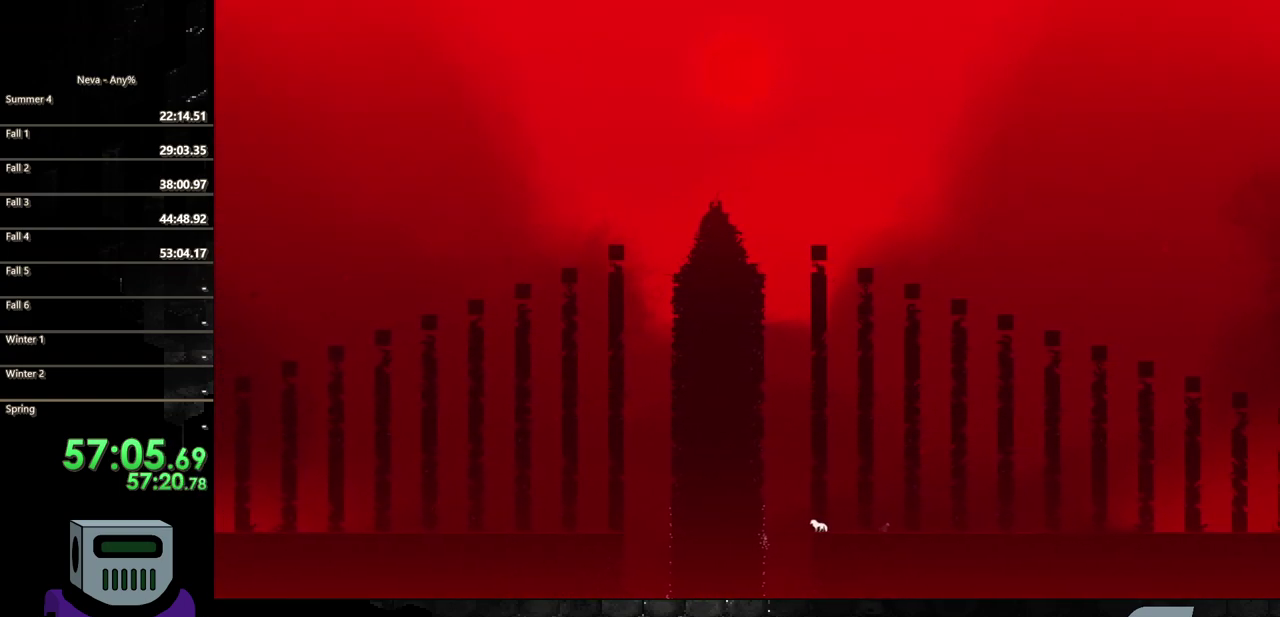
{"buttons": ["CIRCLE", "DPAD_RIGHT"], "events": [[100, "CIRCLE", "down"], [183, "CIRCLE", "up"], [283, "CIRCLE", "down"], [367, "CIRCLE", "up"], [433, "CIRCLE", "down"]]}
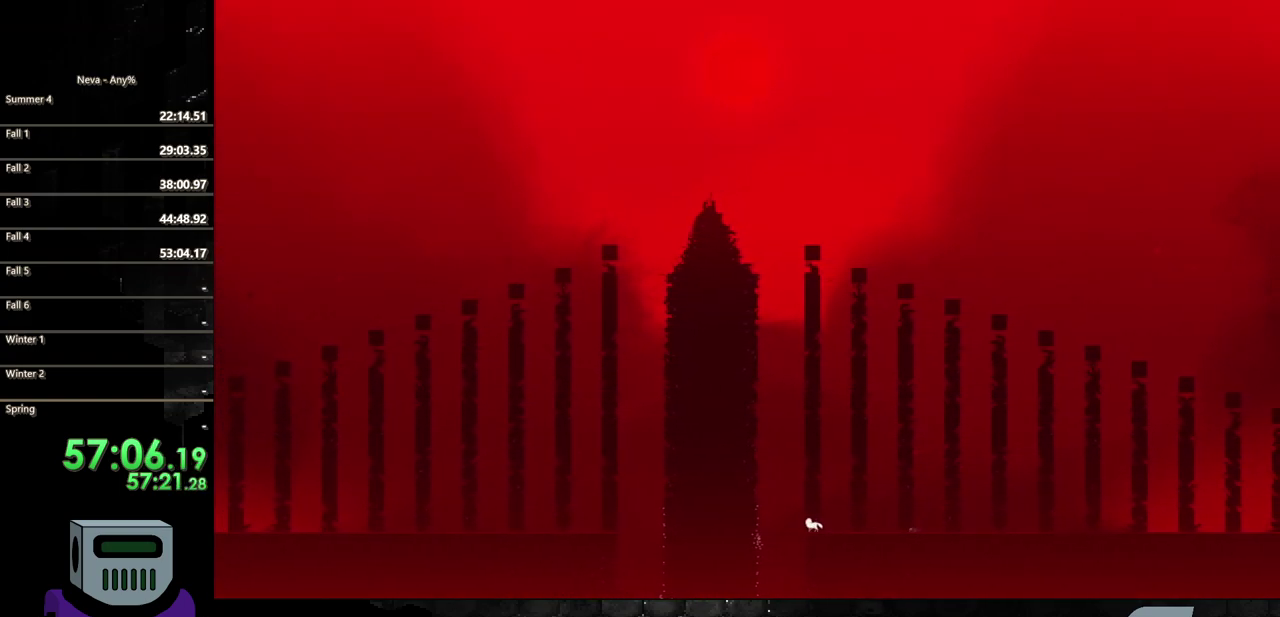
{"buttons": ["CIRCLE", "DPAD_RIGHT"], "events": [[50, "CIRCLE", "up"], [150, "CIRCLE", "down"], [233, "CIRCLE", "up"], [333, "CIRCLE", "down"], [417, "CIRCLE", "up"], [500, "CIRCLE", "down"]]}
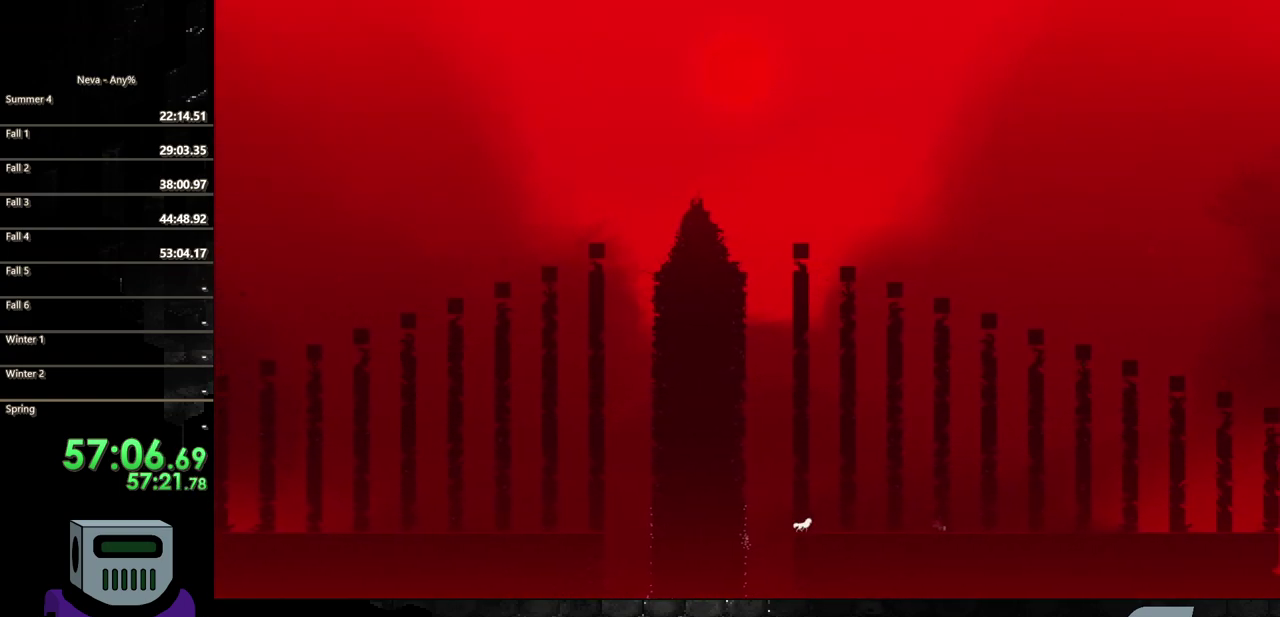
{"buttons": ["DPAD_RIGHT"], "events": [[117, "CIRCLE", "up"], [200, "CIRCLE", "down"], [283, "CIRCLE", "up"], [383, "CIRCLE", "down"], [483, "CIRCLE", "up"]]}
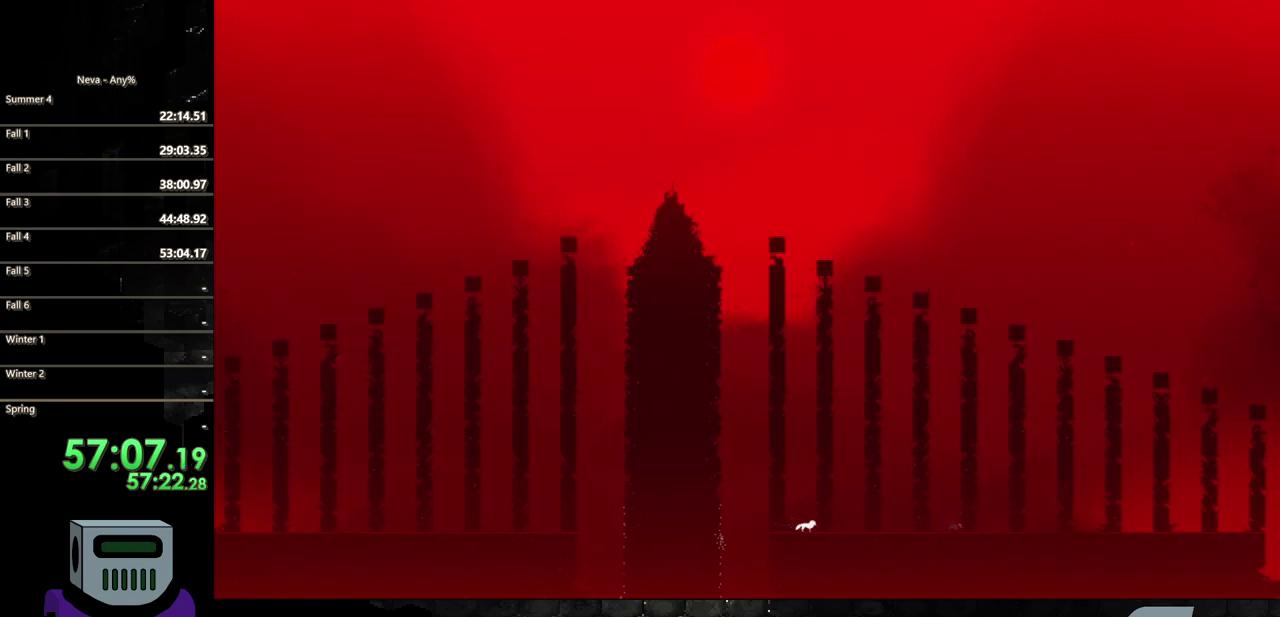
{"buttons": ["DPAD_RIGHT"], "events": [[67, "CIRCLE", "down"], [150, "CIRCLE", "up"], [250, "CIRCLE", "down"], [333, "CIRCLE", "up"], [417, "CIRCLE", "down"], [500, "CIRCLE", "up"]]}
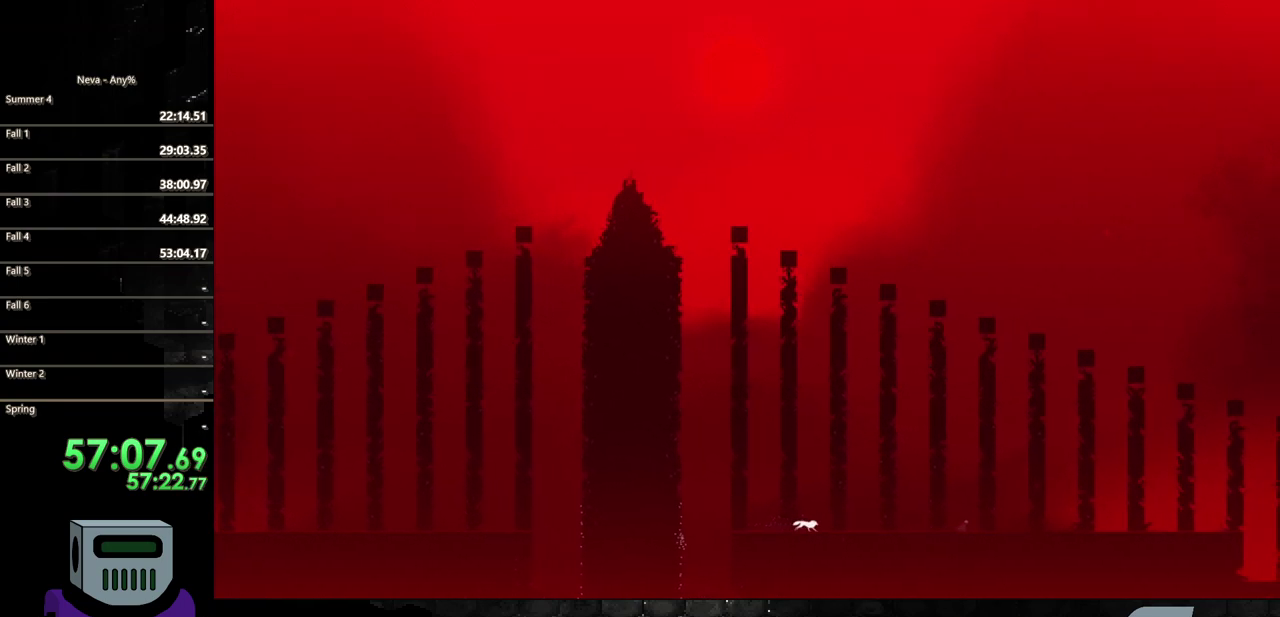
{"buttons": ["CIRCLE", "DPAD_RIGHT"], "events": [[100, "CIRCLE", "down"], [183, "CIRCLE", "up"], [267, "CIRCLE", "down"], [350, "CIRCLE", "up"], [450, "CIRCLE", "down"]]}
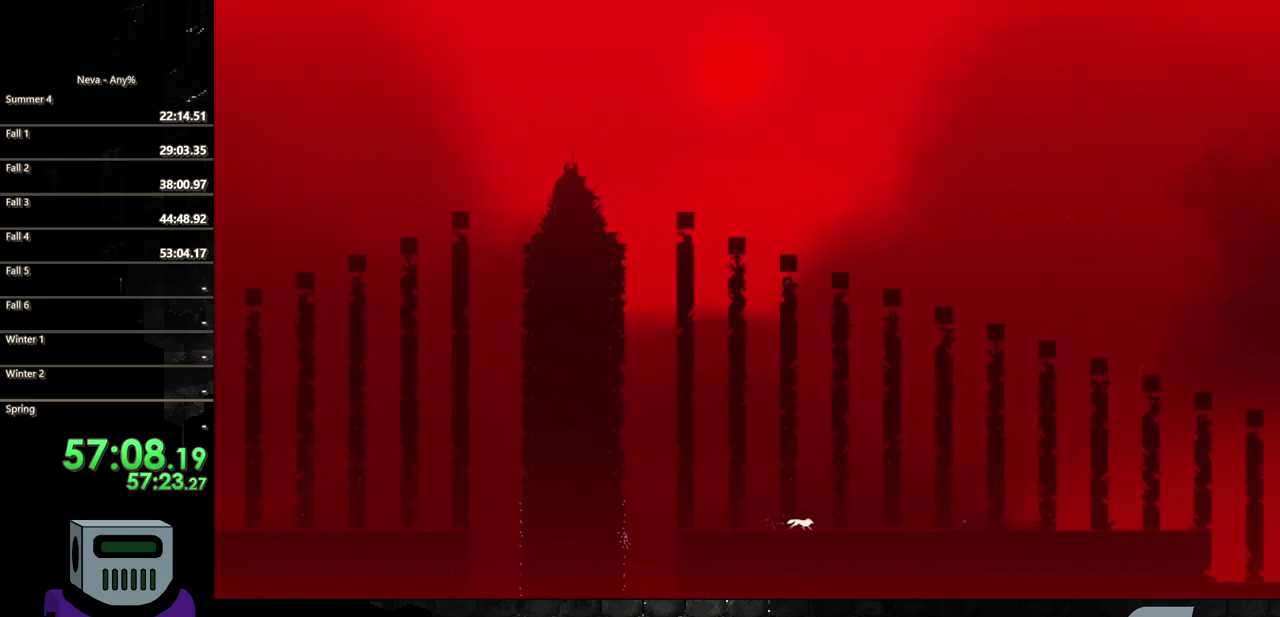
{"buttons": ["CIRCLE", "DPAD_RIGHT"], "events": [[33, "CIRCLE", "up"], [117, "CIRCLE", "down"], [200, "CIRCLE", "up"], [300, "CIRCLE", "down"], [383, "CIRCLE", "up"], [483, "CIRCLE", "down"]]}
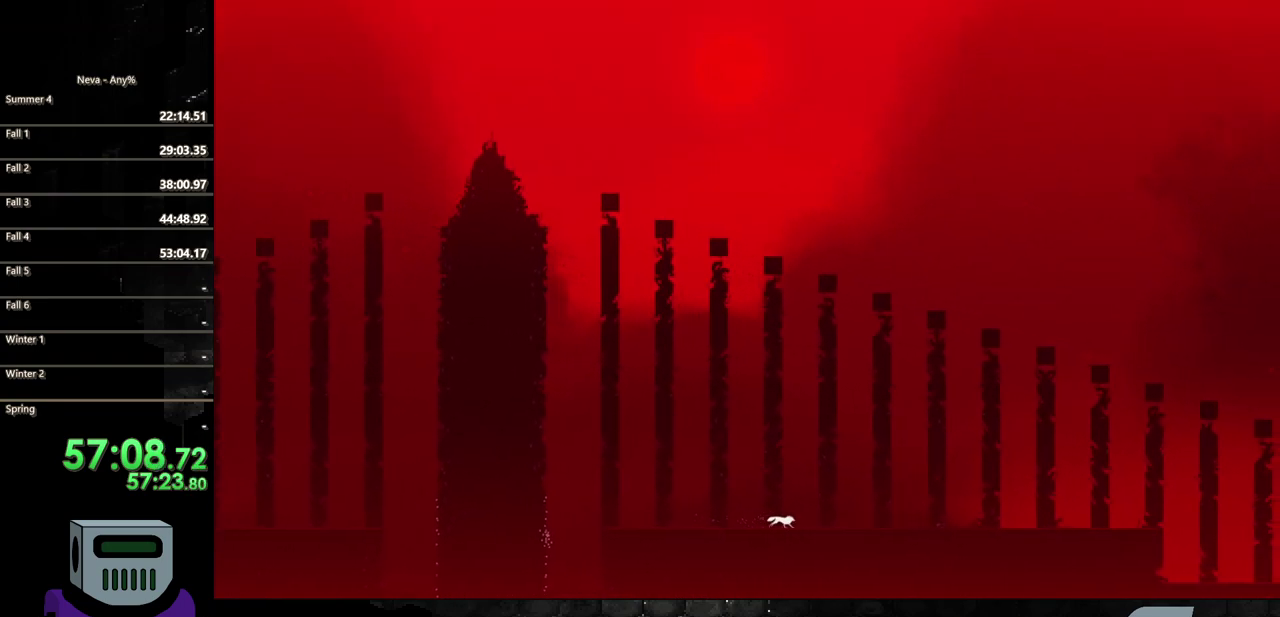
{"buttons": ["CIRCLE", "DPAD_RIGHT"], "events": [[50, "CIRCLE", "up"], [150, "CIRCLE", "down"], [250, "CIRCLE", "up"], [333, "CIRCLE", "down"], [417, "CIRCLE", "up"], [500, "CIRCLE", "down"]]}